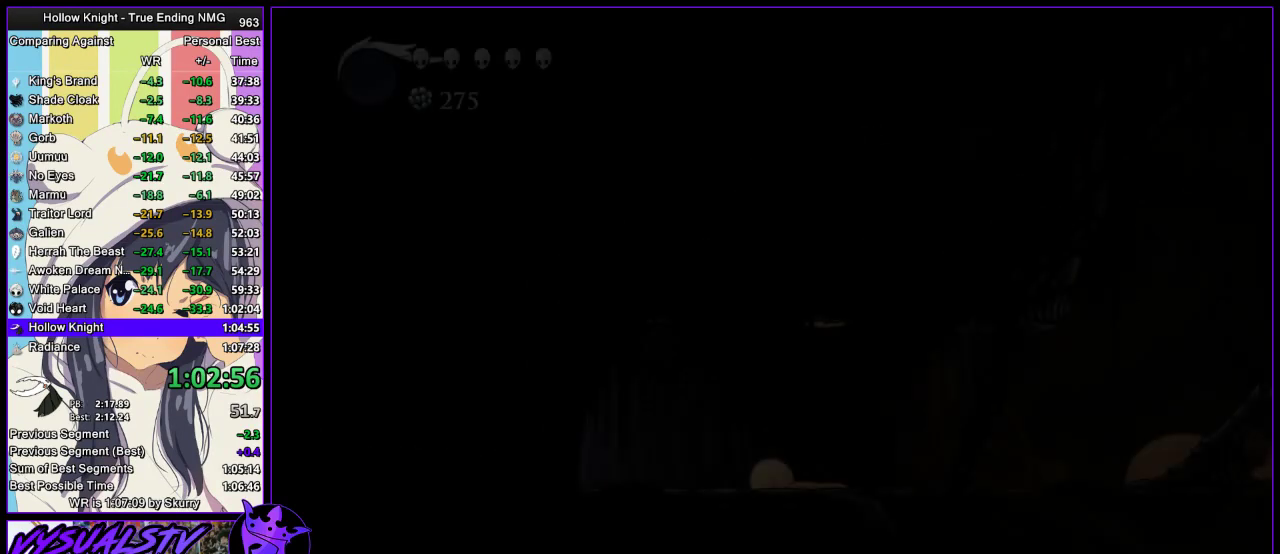
Gameplay with a controller (PlayStation layout); each line is a JSON object with the inputs held at the frame after it. "button_events" lists button changes between this image and that frame as [ms after this image, input, new state], when the widget could be followed in between (sticks are given only as held states).
{"buttons": ["CROSS"], "left_stick": "center", "right_stick": "center", "button_events": [[433, "CROSS", "down"]]}
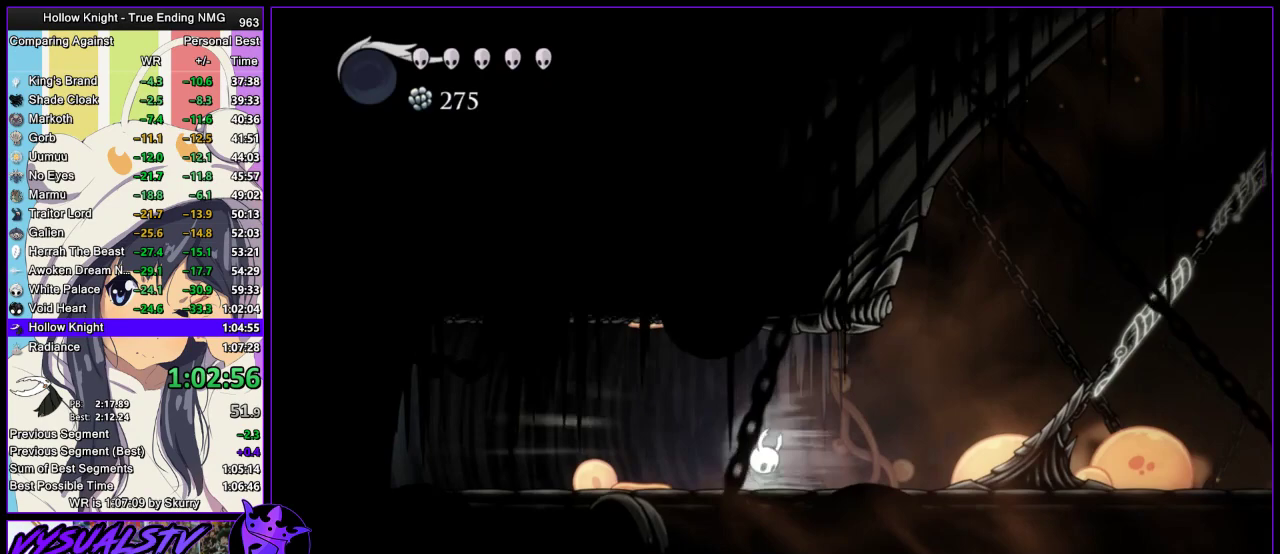
{"buttons": [], "left_stick": "right", "right_stick": "center", "button_events": [[33, "CROSS", "up"]]}
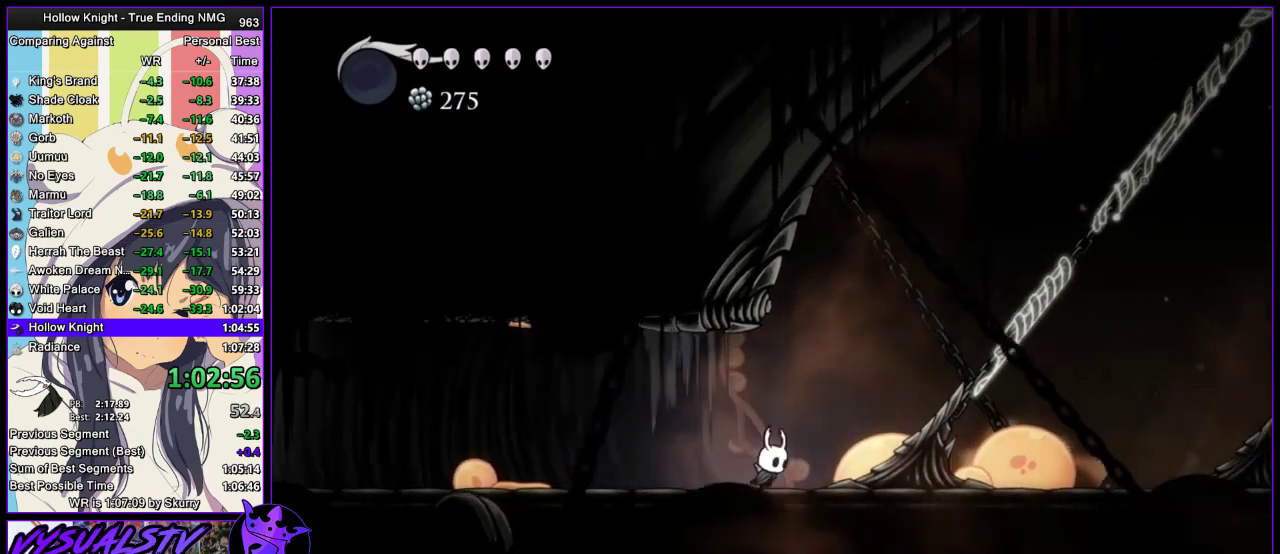
{"buttons": ["SQUARE"], "left_stick": "up-right", "right_stick": "center", "button_events": [[67, "SQUARE", "down"], [200, "SQUARE", "up"], [500, "SQUARE", "down"]]}
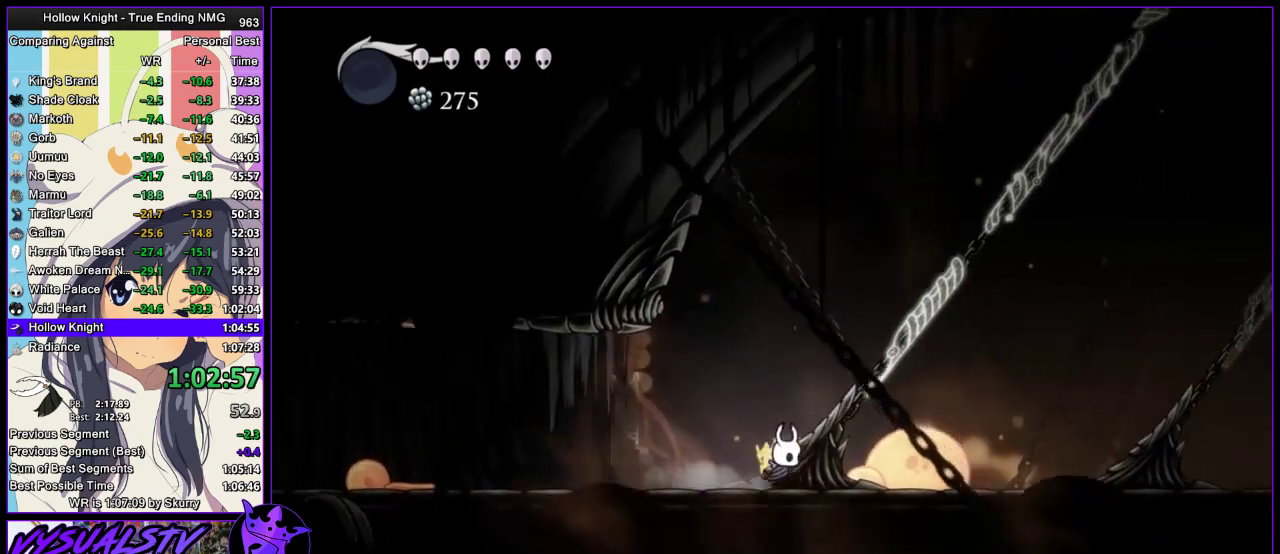
{"buttons": ["SQUARE"], "left_stick": "up", "right_stick": "center", "button_events": [[167, "SQUARE", "up"], [500, "SQUARE", "down"]]}
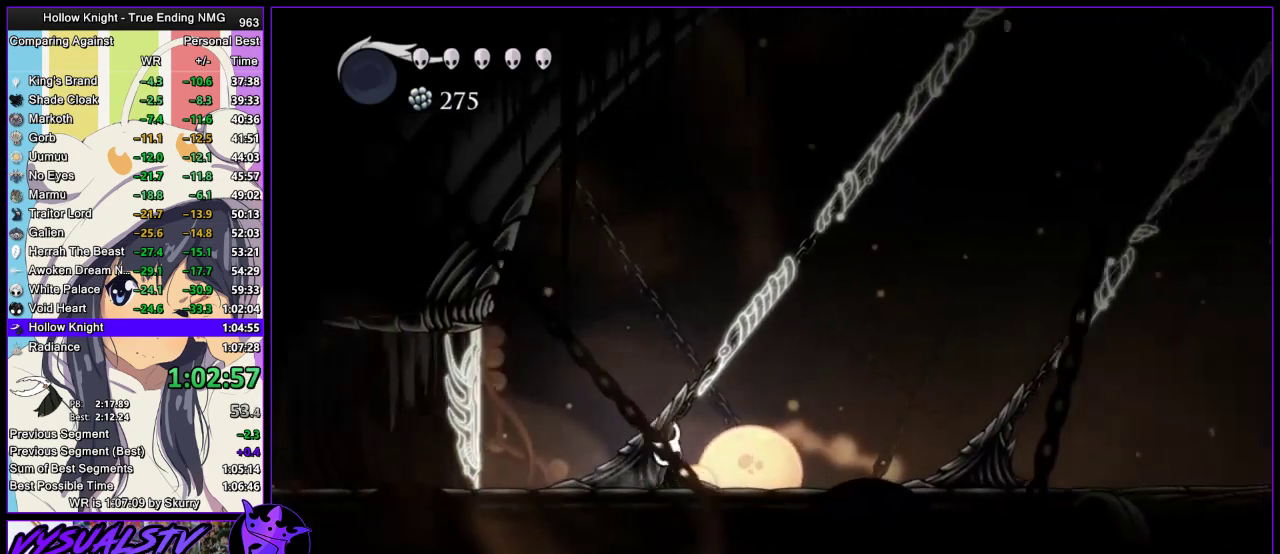
{"buttons": ["SQUARE"], "left_stick": "up", "right_stick": "center", "button_events": [[167, "SQUARE", "up"], [500, "SQUARE", "down"]]}
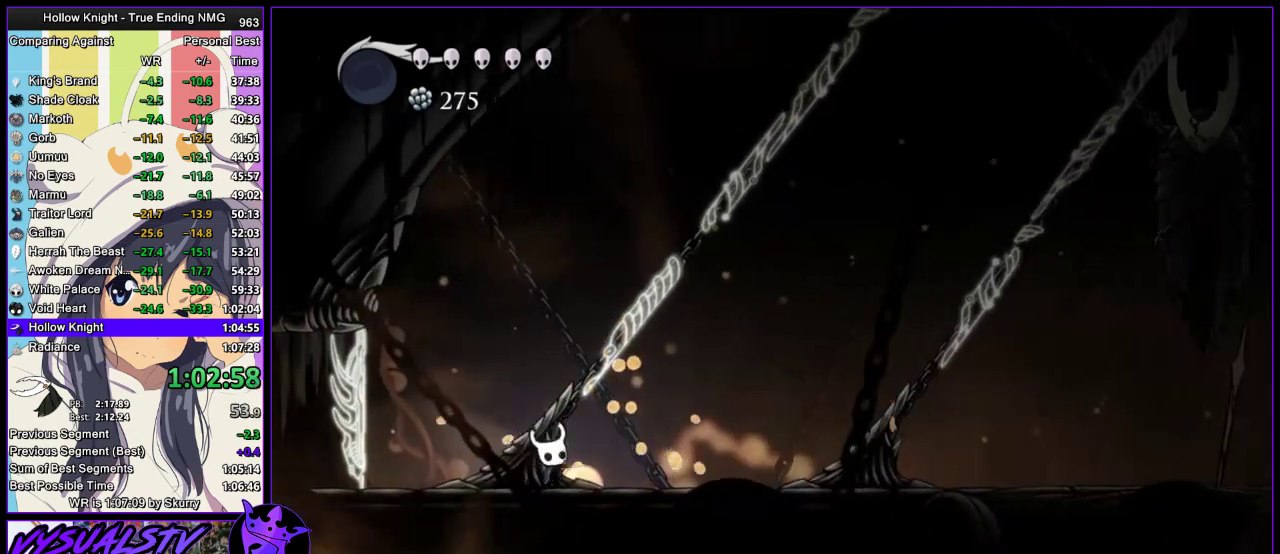
{"buttons": ["SQUARE"], "left_stick": "right", "right_stick": "center", "button_events": [[67, "SQUARE", "up"], [133, "R2", "down"], [367, "R2", "up"], [500, "SQUARE", "down"]]}
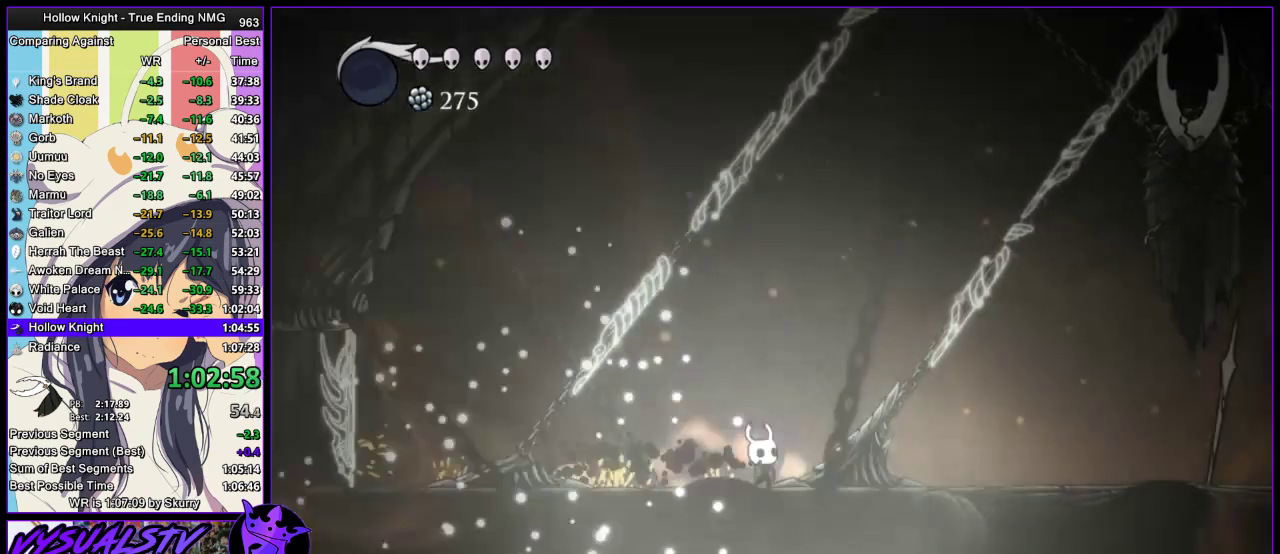
{"buttons": ["SQUARE"], "left_stick": "up", "right_stick": "center", "button_events": [[167, "SQUARE", "up"], [433, "SQUARE", "down"]]}
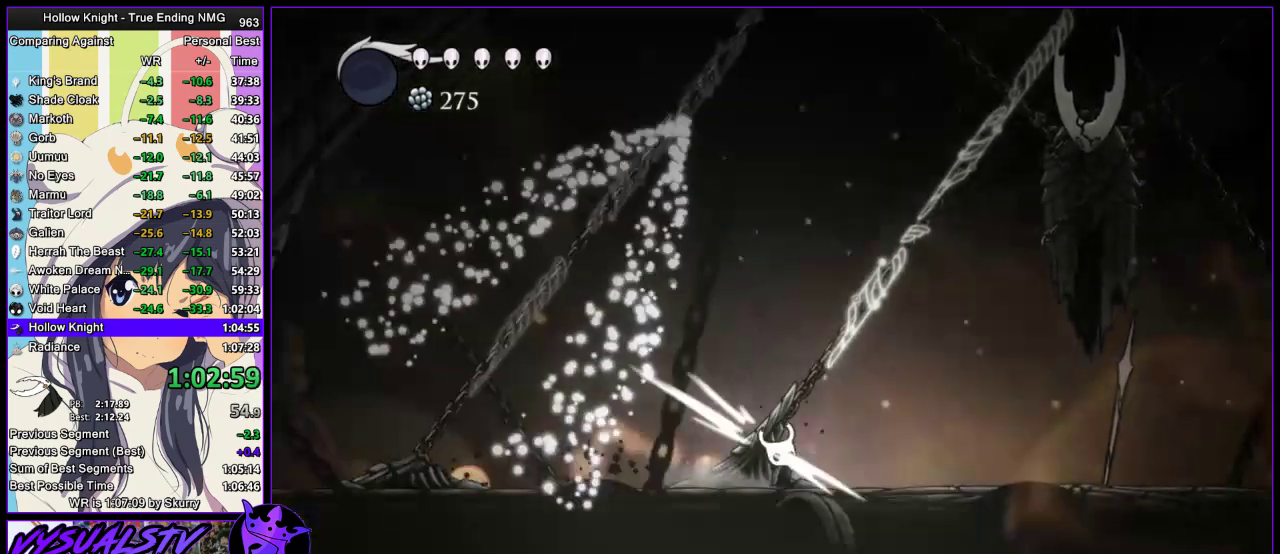
{"buttons": ["SQUARE"], "left_stick": "up", "right_stick": "center", "button_events": [[133, "SQUARE", "up"], [467, "SQUARE", "down"]]}
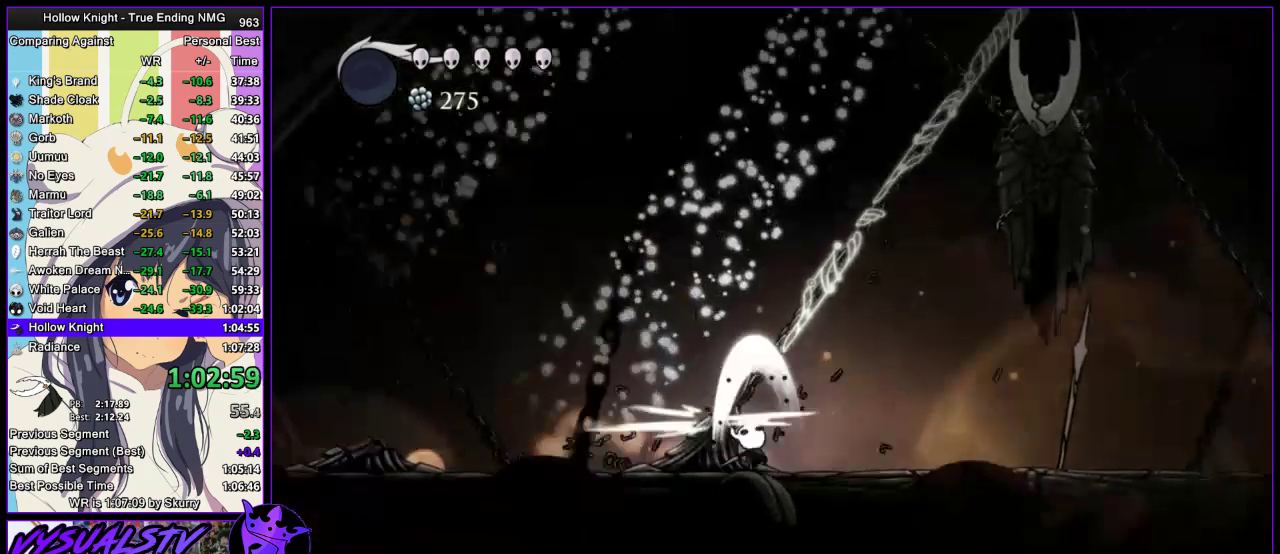
{"buttons": ["SQUARE"], "left_stick": "up", "right_stick": "center", "button_events": [[133, "SQUARE", "up"], [467, "SQUARE", "down"]]}
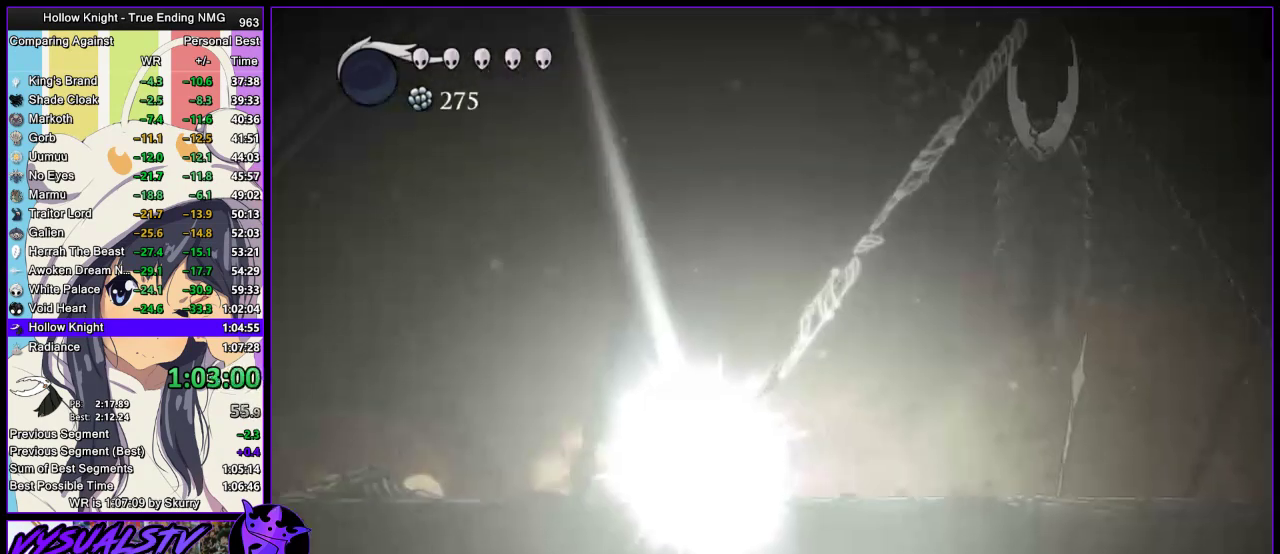
{"buttons": [], "left_stick": "right", "right_stick": "center", "button_events": [[67, "SQUARE", "up"], [100, "R2", "down"], [500, "R2", "up"]]}
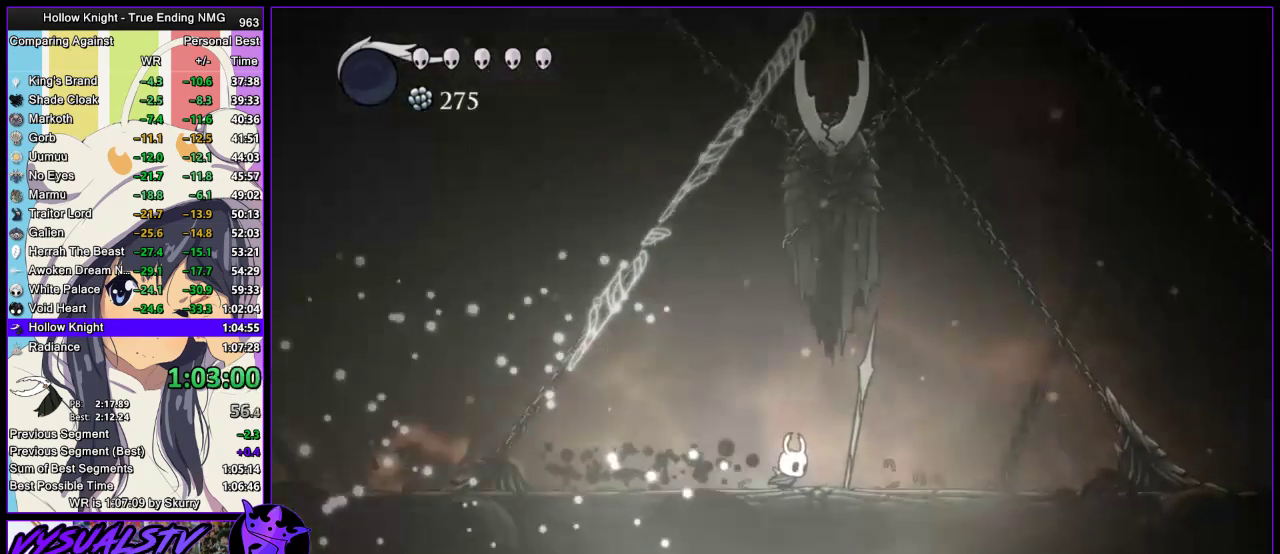
{"buttons": [], "left_stick": "right", "right_stick": "center", "button_events": [[67, "R2", "down"], [133, "R2", "up"], [200, "R2", "down"], [400, "R2", "up"]]}
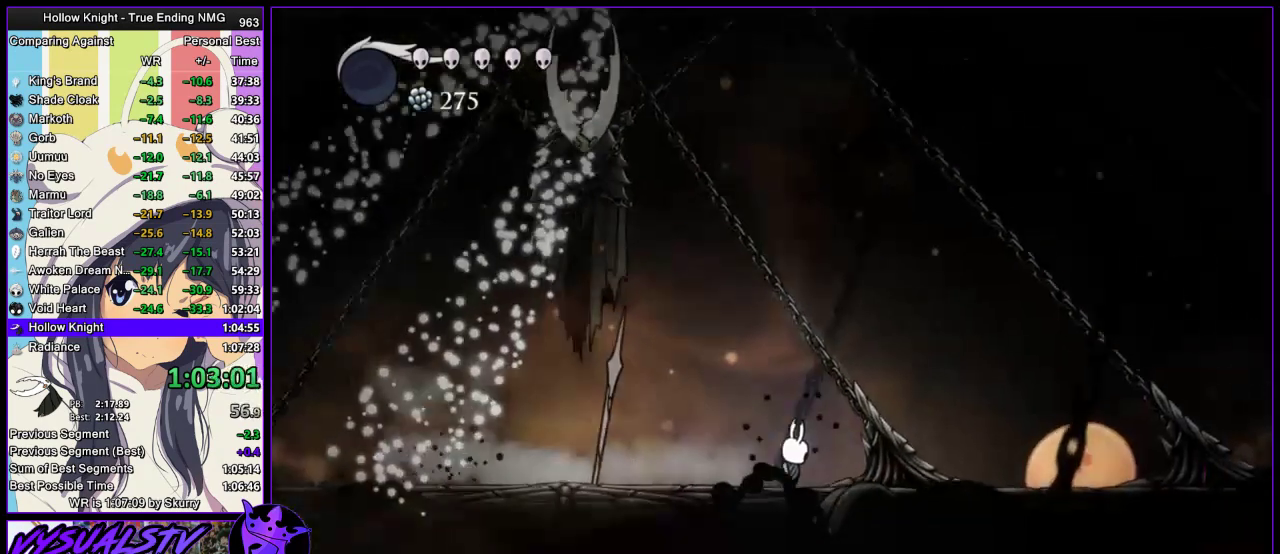
{"buttons": ["SQUARE"], "left_stick": "up", "right_stick": "center", "button_events": [[33, "SQUARE", "down"], [200, "SQUARE", "up"], [433, "SQUARE", "down"]]}
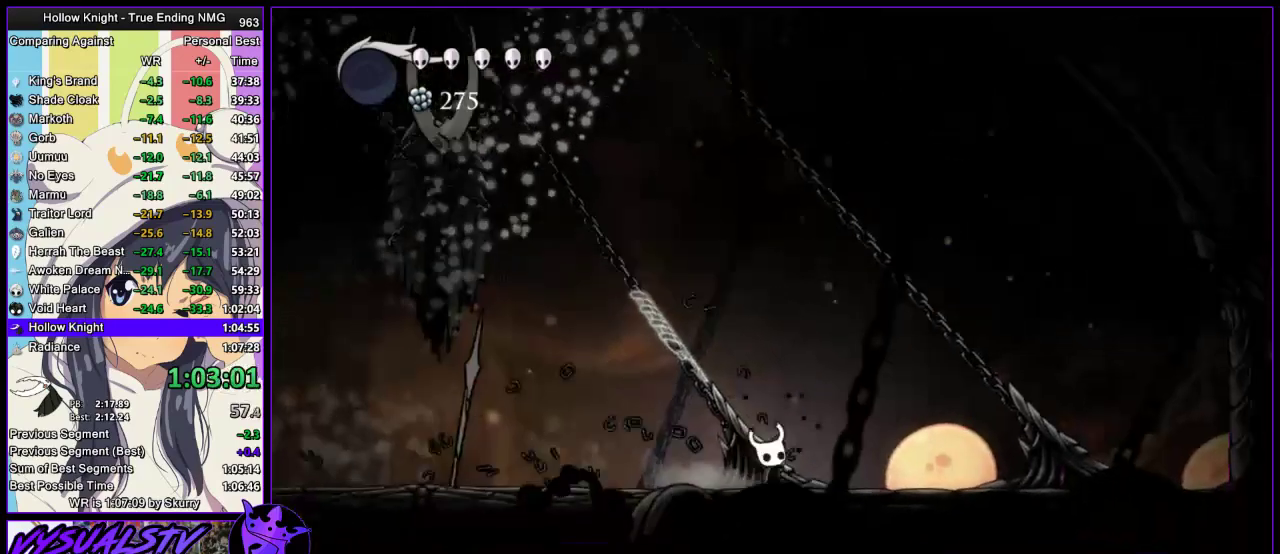
{"buttons": ["SQUARE"], "left_stick": "up", "right_stick": "center", "button_events": [[133, "SQUARE", "up"], [400, "SQUARE", "down"]]}
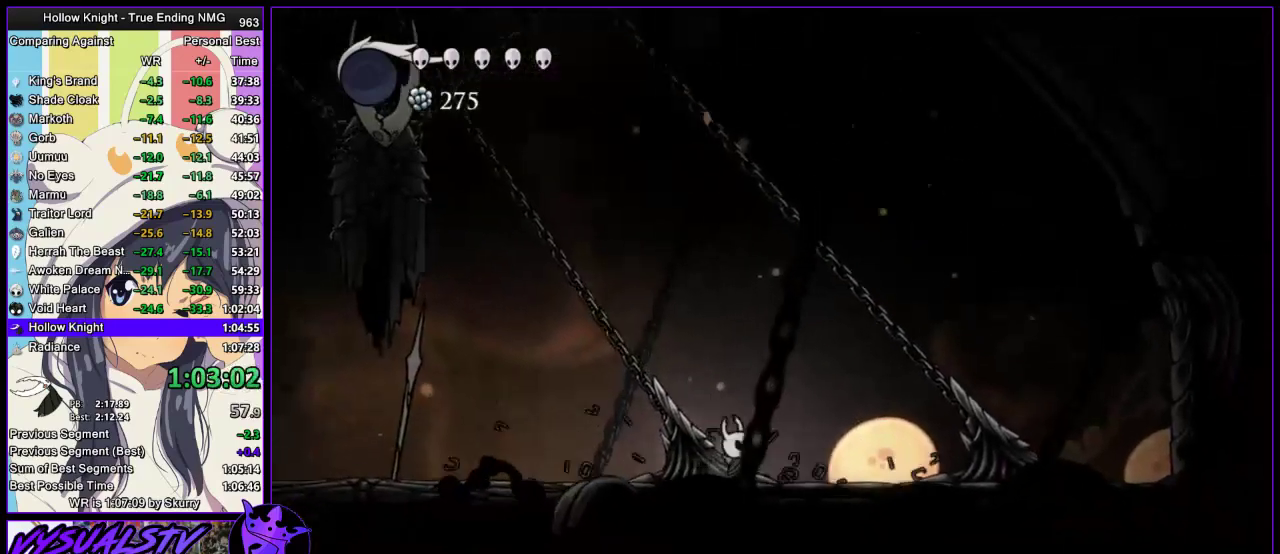
{"buttons": ["SQUARE"], "left_stick": "up", "right_stick": "center", "button_events": [[100, "SQUARE", "up"], [400, "SQUARE", "down"]]}
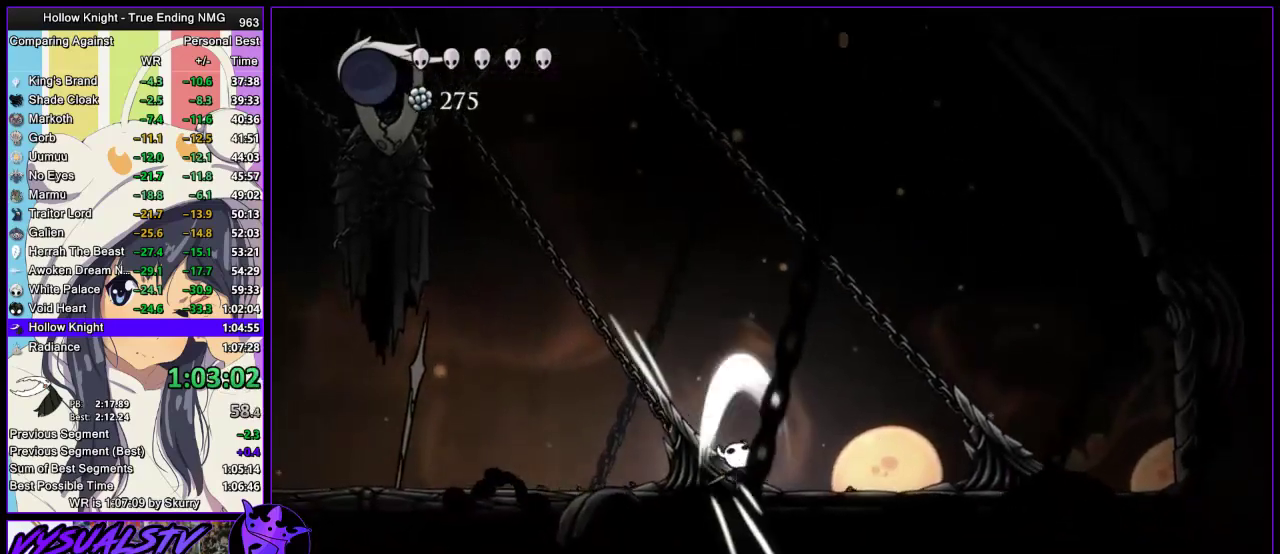
{"buttons": [], "left_stick": "up", "right_stick": "center", "button_events": [[33, "SQUARE", "up"], [300, "SQUARE", "down"], [500, "SQUARE", "up"]]}
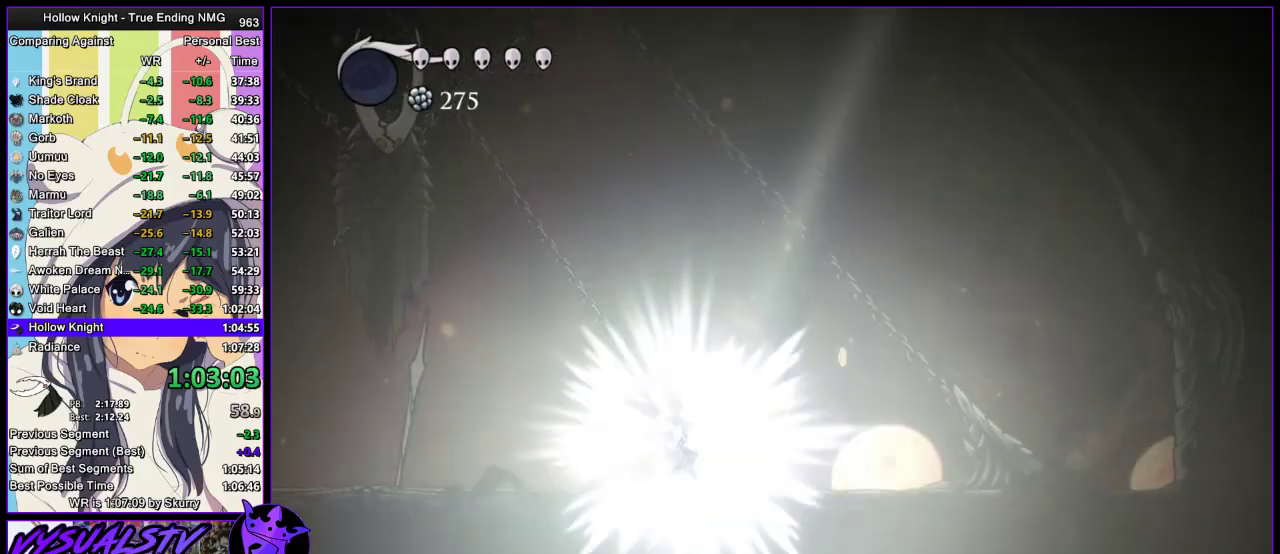
{"buttons": ["SQUARE"], "left_stick": "right", "right_stick": "center", "button_events": [[333, "SQUARE", "down"]]}
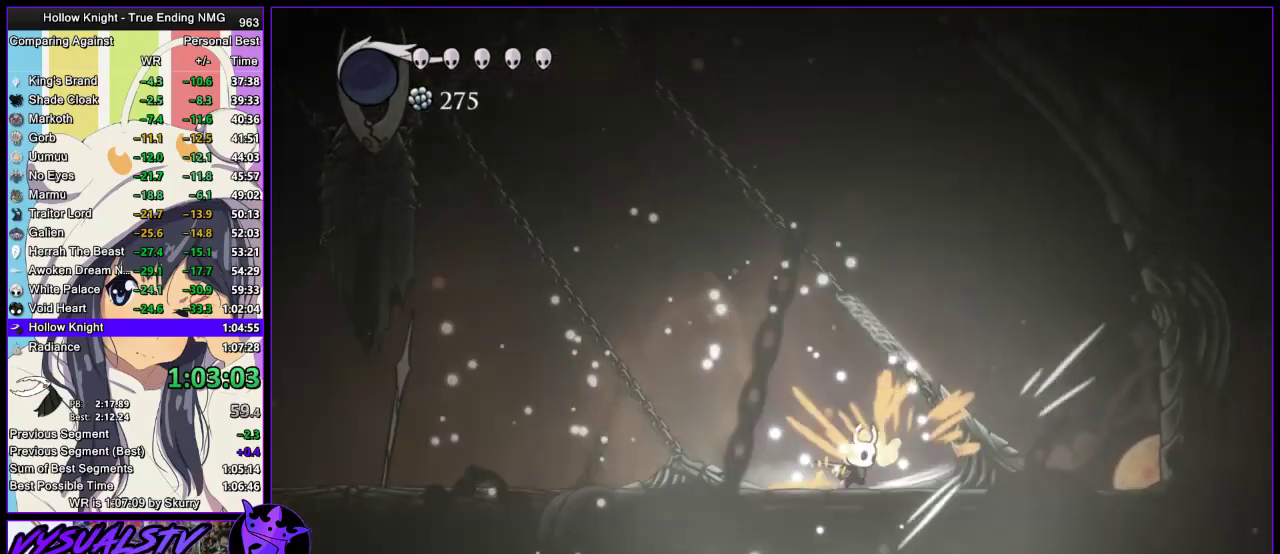
{"buttons": [], "left_stick": "center", "right_stick": "center", "button_events": [[33, "SQUARE", "up"], [300, "SQUARE", "down"], [500, "SQUARE", "up"]]}
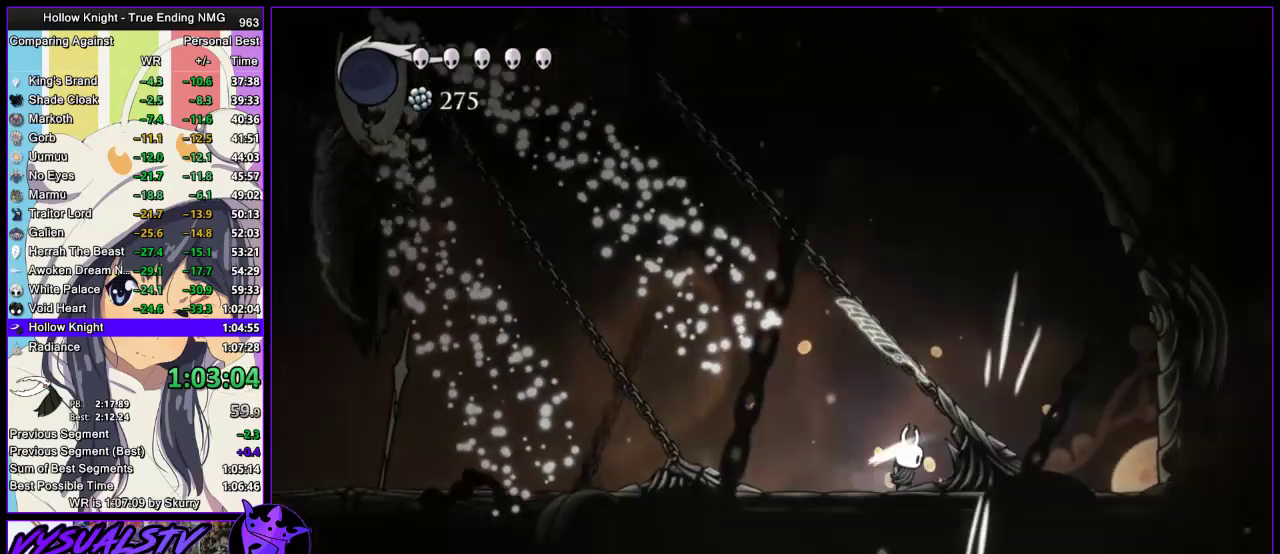
{"buttons": [], "left_stick": "center", "right_stick": "center", "button_events": [[300, "SQUARE", "down"], [467, "SQUARE", "up"]]}
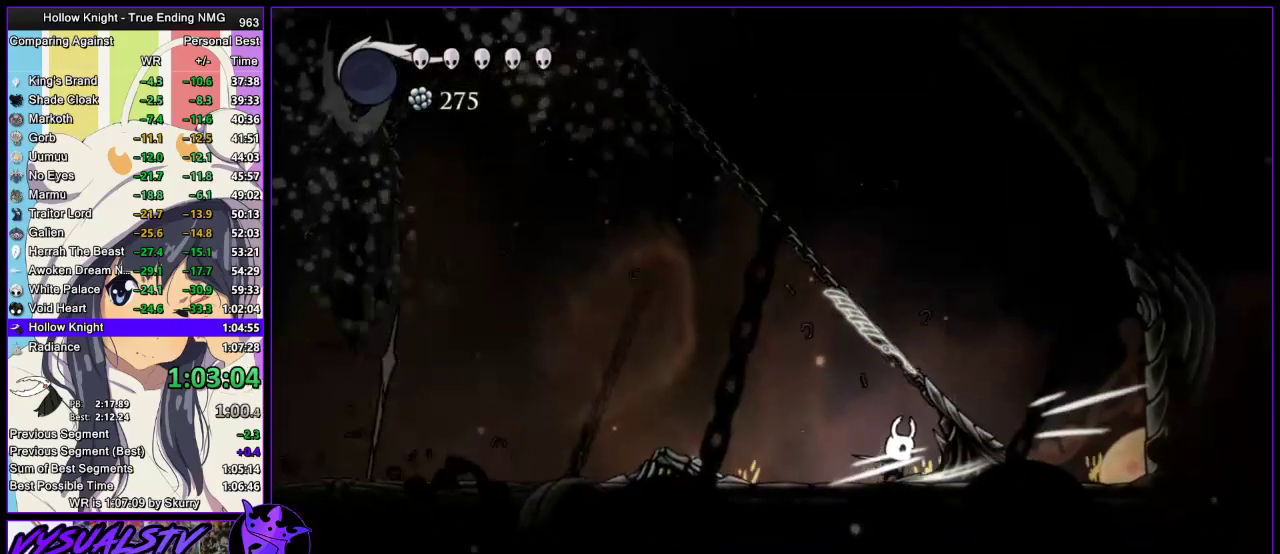
{"buttons": ["R2"], "left_stick": "left", "right_stick": "center", "button_events": [[300, "SQUARE", "down"], [400, "SQUARE", "up"], [433, "R2", "down"]]}
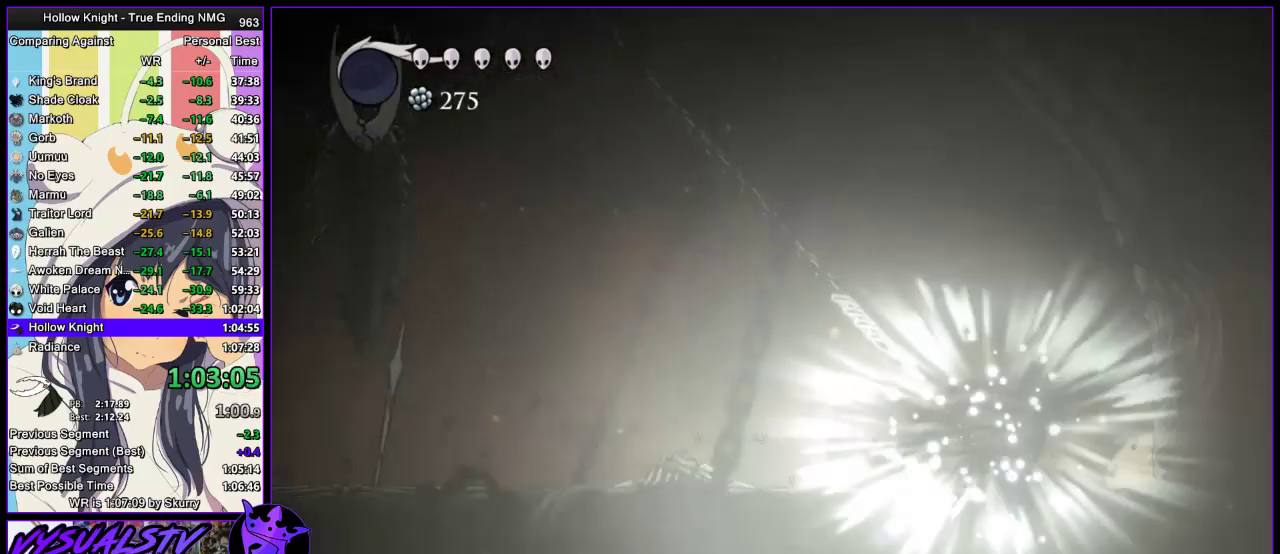
{"buttons": [], "left_stick": "left", "right_stick": "center", "button_events": [[33, "R2", "up"], [100, "R2", "down"], [167, "R2", "up"], [233, "R2", "down"], [300, "R2", "up"], [400, "R2", "down"], [467, "R2", "up"]]}
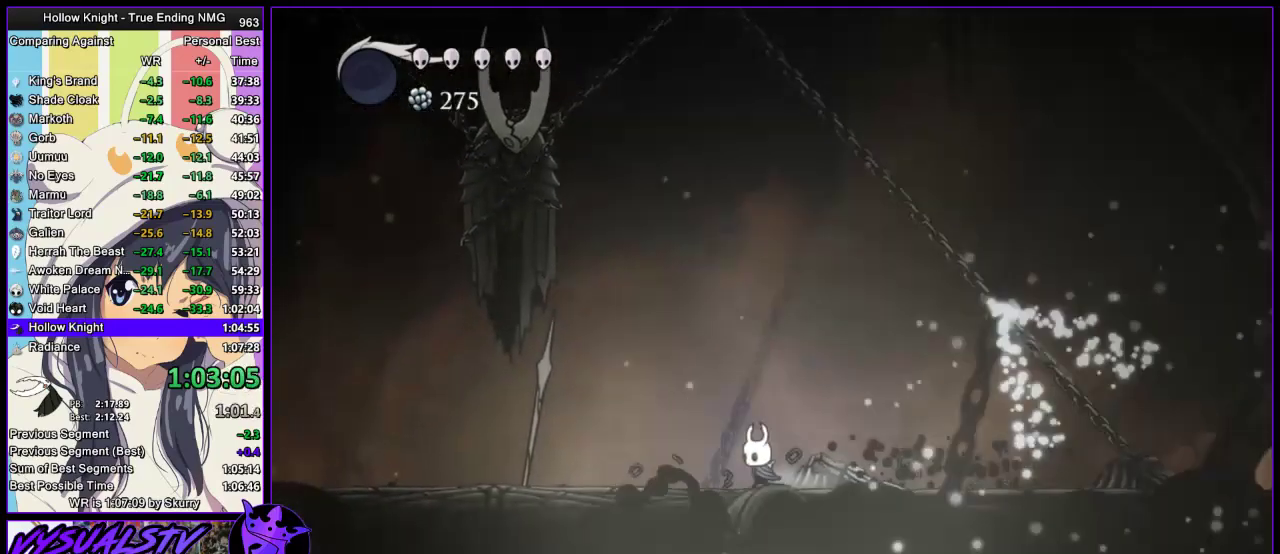
{"buttons": ["CROSS", "SQUARE"], "left_stick": "up", "right_stick": "center", "button_events": [[33, "R2", "down"], [233, "R2", "up"], [433, "CROSS", "down"], [500, "SQUARE", "down"]]}
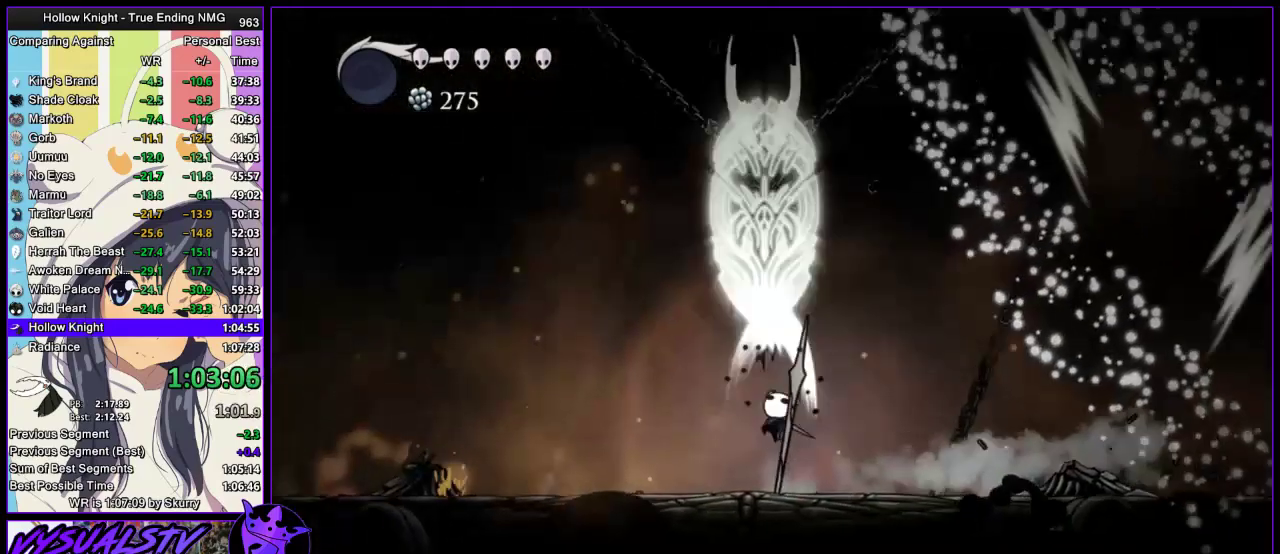
{"buttons": ["CROSS", "SQUARE"], "left_stick": "right", "right_stick": "center", "button_events": [[67, "CROSS", "up"], [133, "SQUARE", "up"], [300, "CROSS", "down"], [500, "SQUARE", "down"]]}
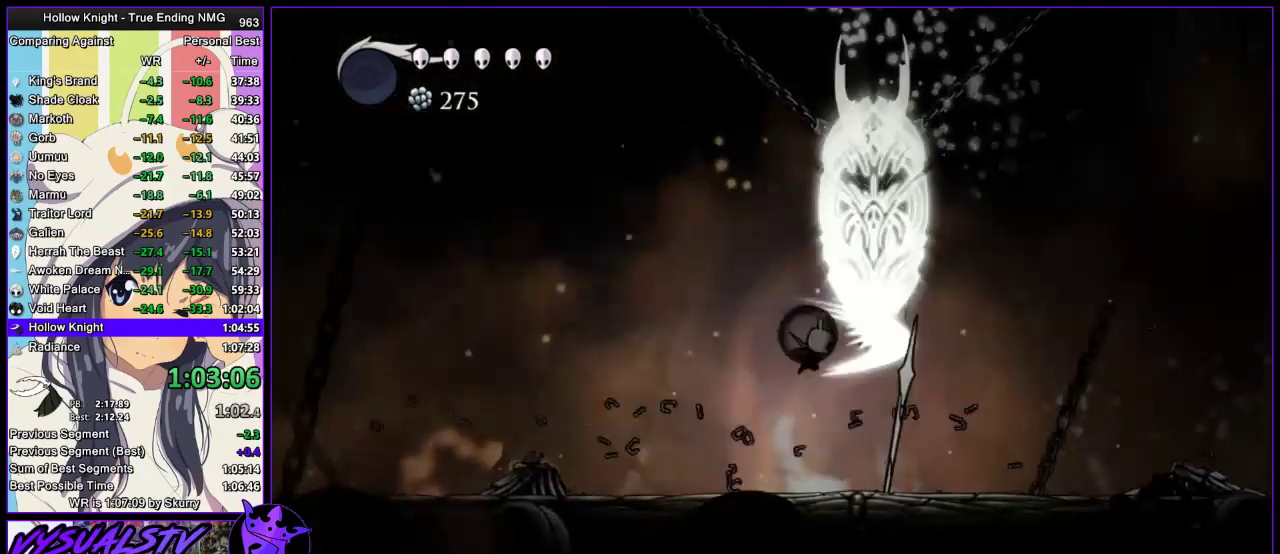
{"buttons": ["CROSS", "SQUARE"], "left_stick": "down-left", "right_stick": "center", "button_events": [[200, "SQUARE", "up"], [233, "CROSS", "up"], [333, "CROSS", "down"], [333, "SQUARE", "down"]]}
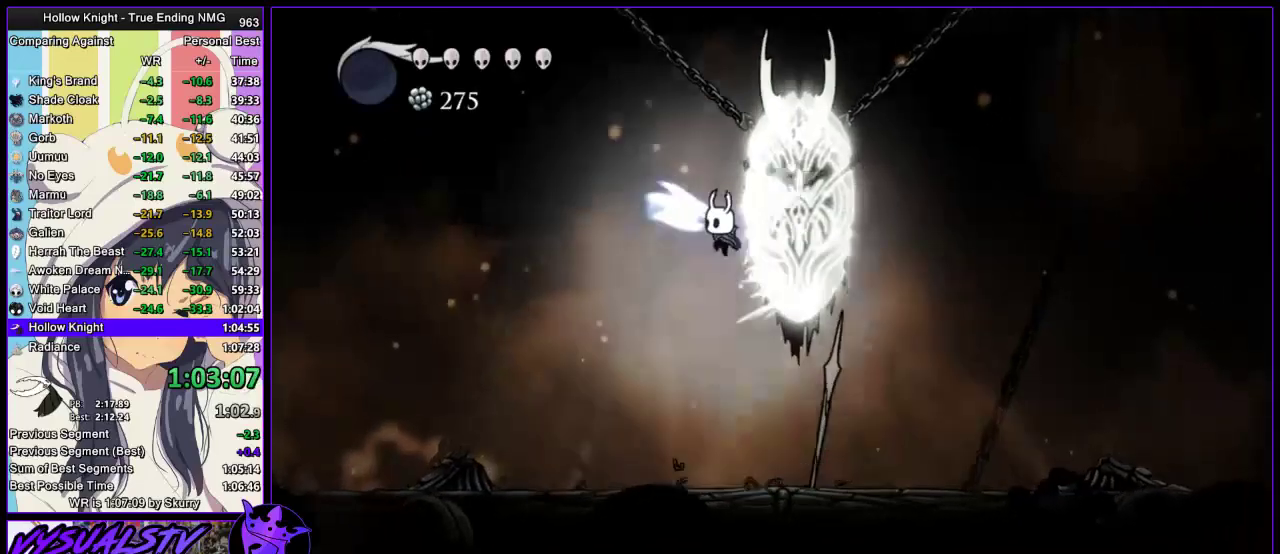
{"buttons": ["SQUARE"], "left_stick": "center", "right_stick": "center", "button_events": [[33, "CROSS", "up"], [100, "SQUARE", "up"], [200, "CROSS", "down"], [300, "SQUARE", "down"], [500, "CROSS", "up"]]}
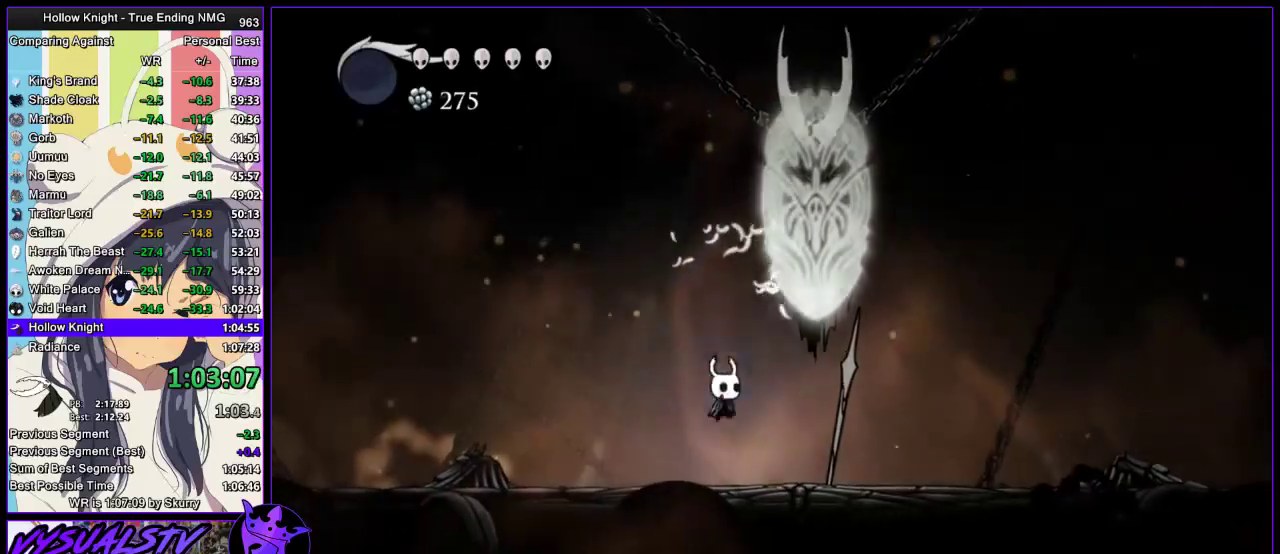
{"buttons": ["CROSS"], "left_stick": "up-left", "right_stick": "center", "button_events": [[67, "SQUARE", "up"], [300, "CROSS", "down"], [300, "SQUARE", "down"], [500, "SQUARE", "up"]]}
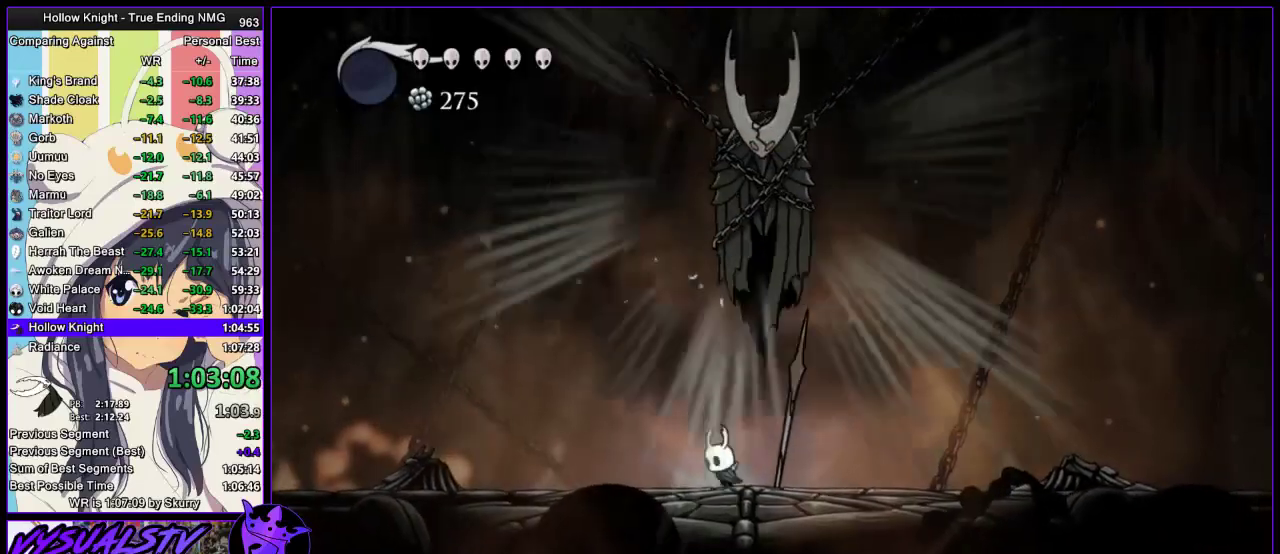
{"buttons": [], "left_stick": "left", "right_stick": "center", "button_events": [[33, "CROSS", "up"]]}
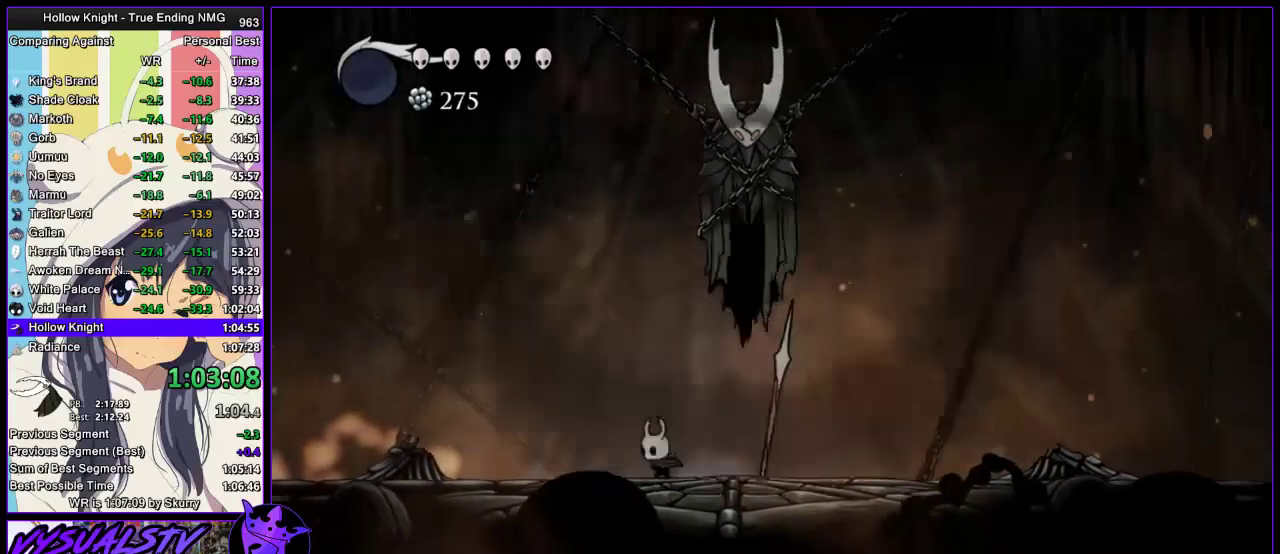
{"buttons": [], "left_stick": "center", "right_stick": "center", "button_events": []}